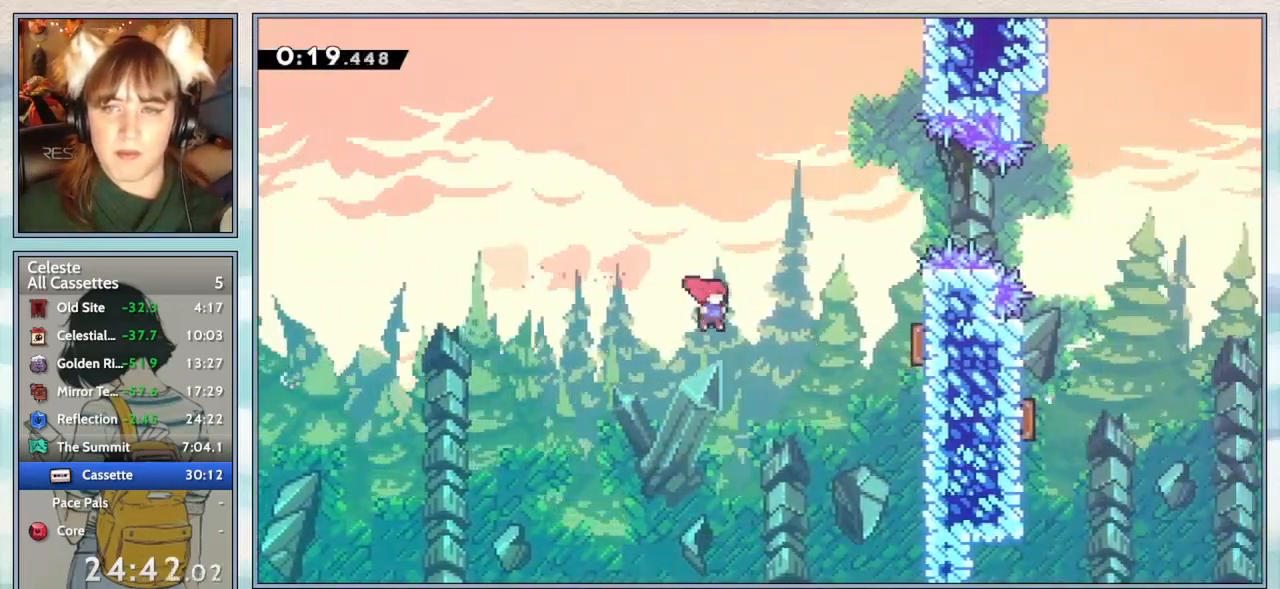
Gameplay with keyboard; each line is a JSON object with the keys held at the frame after it. "events" lists presses ("down") and releases ("up") of "confirm", "dash", "demo", "down", "grab", "jump", "jump2", "left", "pause", "right", "talk" and "up" between this image and that frame as [ms after this image, input, new state], when the widget could be followed in between. No other keys are recorded. Mouse input is not recorded. Key names are as the overlay labels them; some are game actions (e.g. jump) rather than physical keys.
{"keys": ["right", "up"], "events": [[83, "dash", "down"], [217, "dash", "up"], [400, "up", "down"]]}
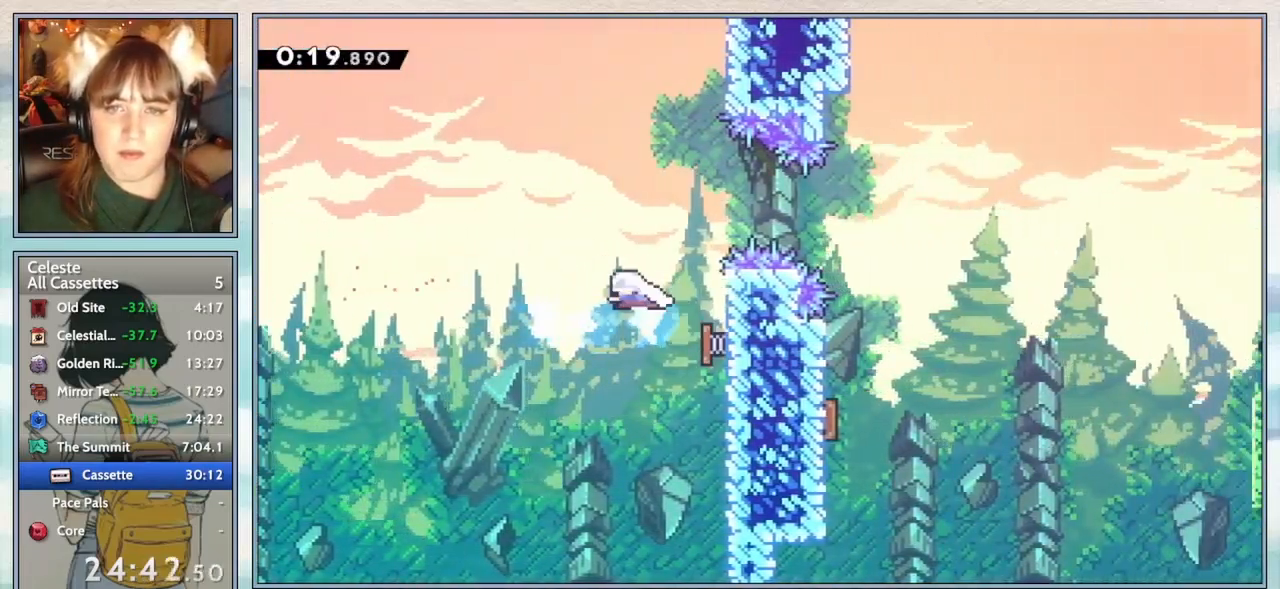
{"keys": ["right", "up"], "events": [[17, "dash", "down"], [150, "dash", "up"]]}
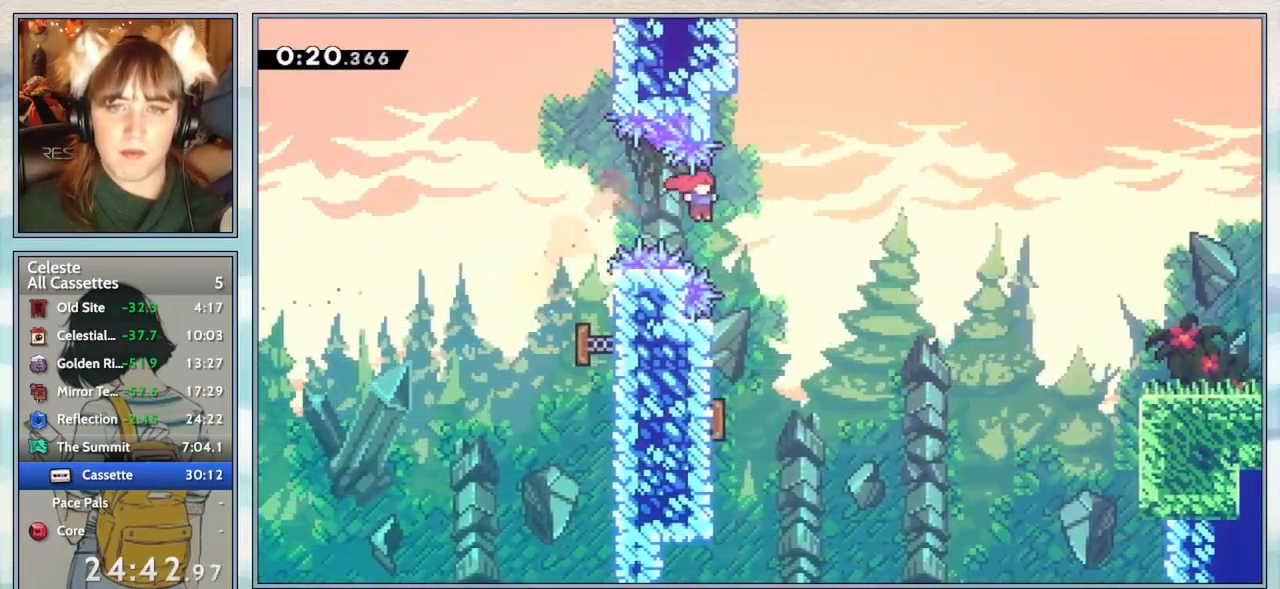
{"keys": ["right"], "events": [[67, "up", "up"], [100, "right", "up"], [167, "down", "down"], [200, "dash", "down"], [317, "dash", "up"], [367, "down", "up"], [433, "right", "down"]]}
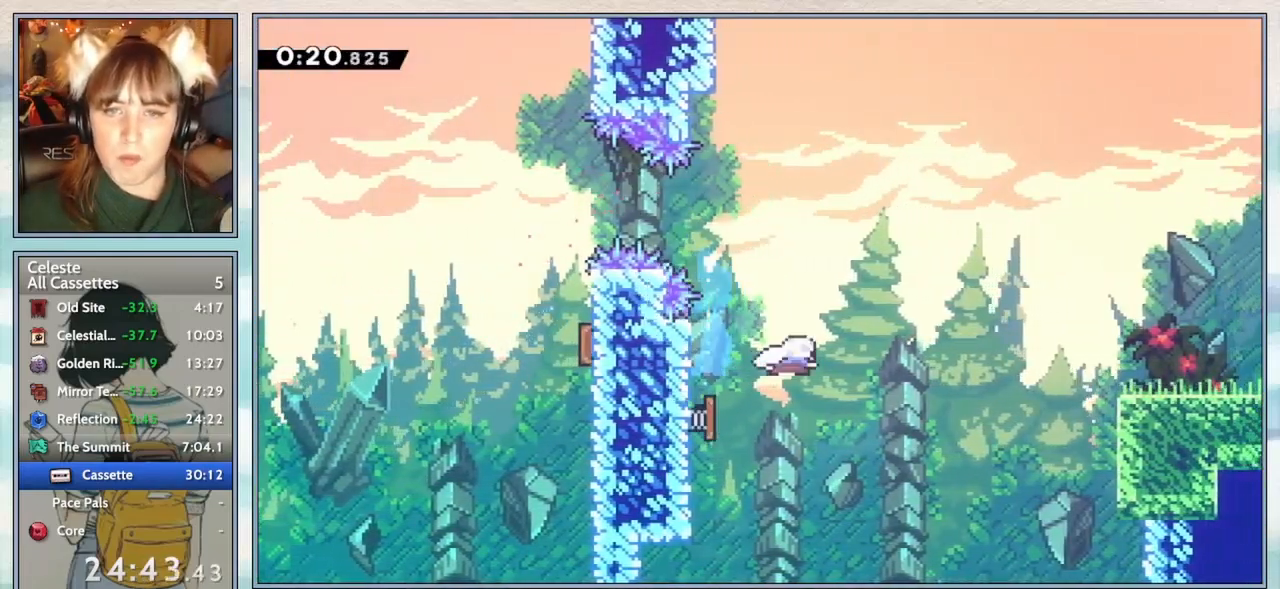
{"keys": ["right"], "events": [[17, "dash", "down"], [133, "dash", "up"], [283, "dash", "down"], [483, "dash", "up"]]}
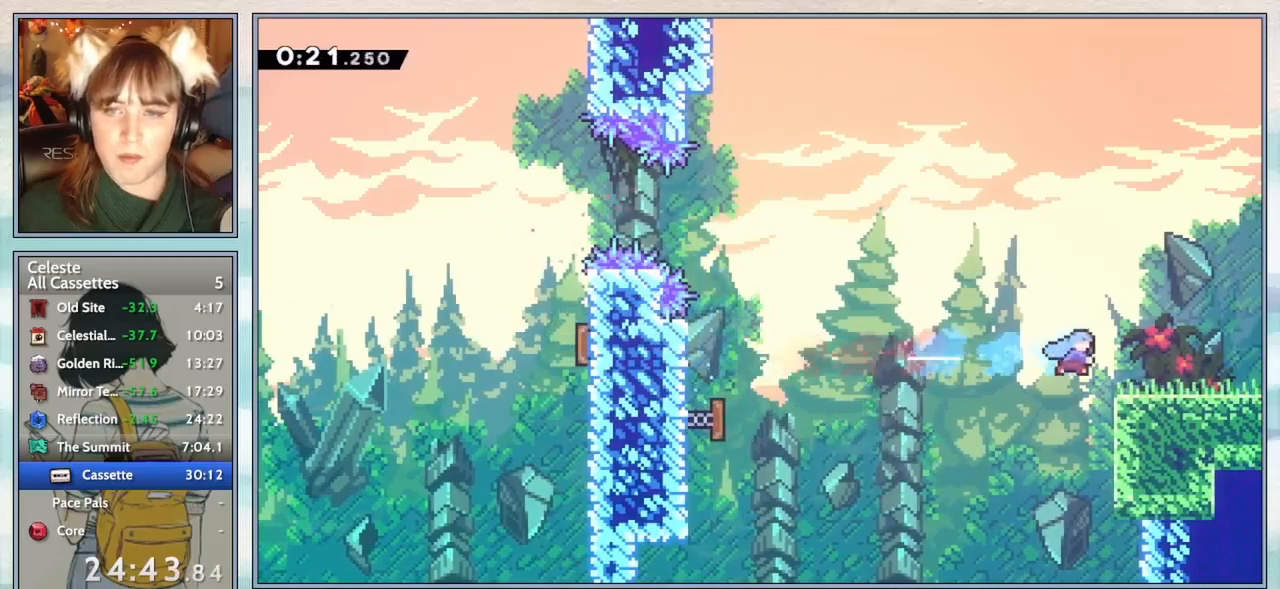
{"keys": [], "events": [[100, "down", "down"], [200, "dash", "down"], [233, "jump2", "down"], [317, "dash", "up"], [350, "jump2", "up"], [400, "down", "up"], [400, "right", "up"]]}
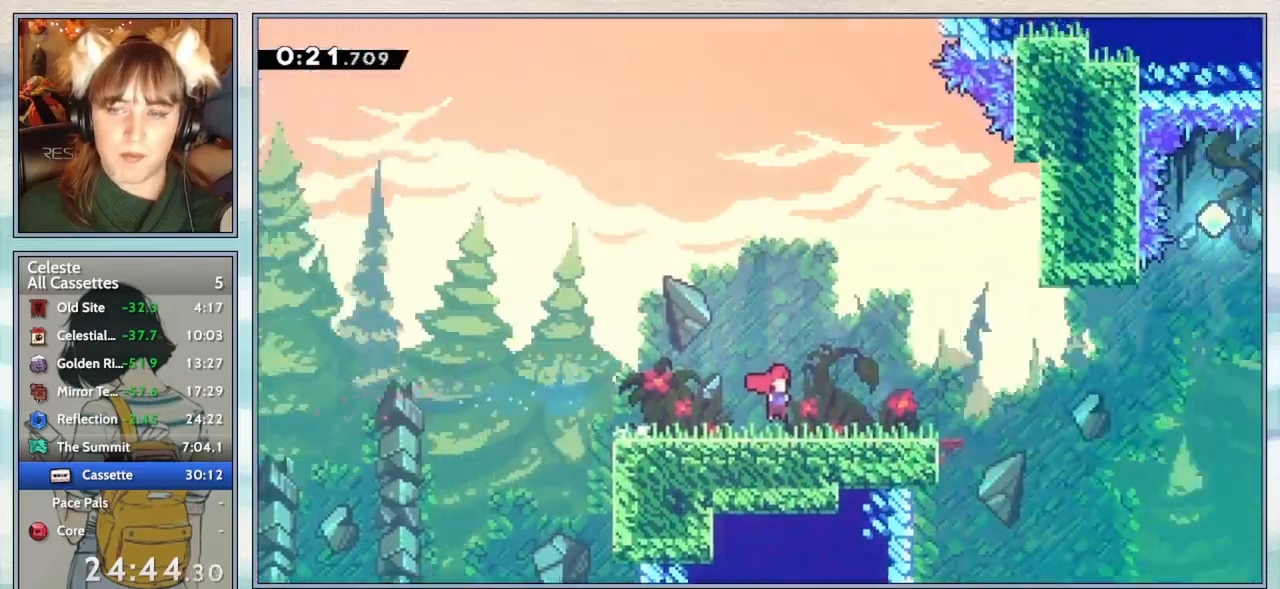
{"keys": ["down", "right"], "events": [[450, "down", "down"], [450, "right", "down"]]}
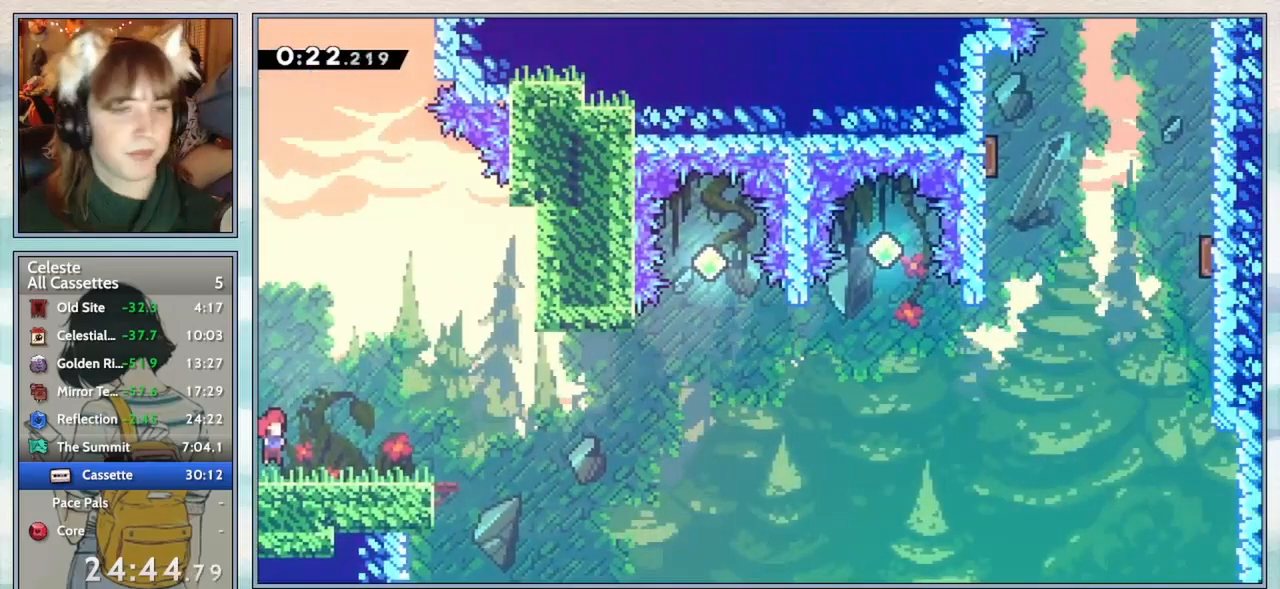
{"keys": ["down", "jump2", "right"], "events": [[133, "dash", "down"], [267, "dash", "up"], [350, "jump2", "down"]]}
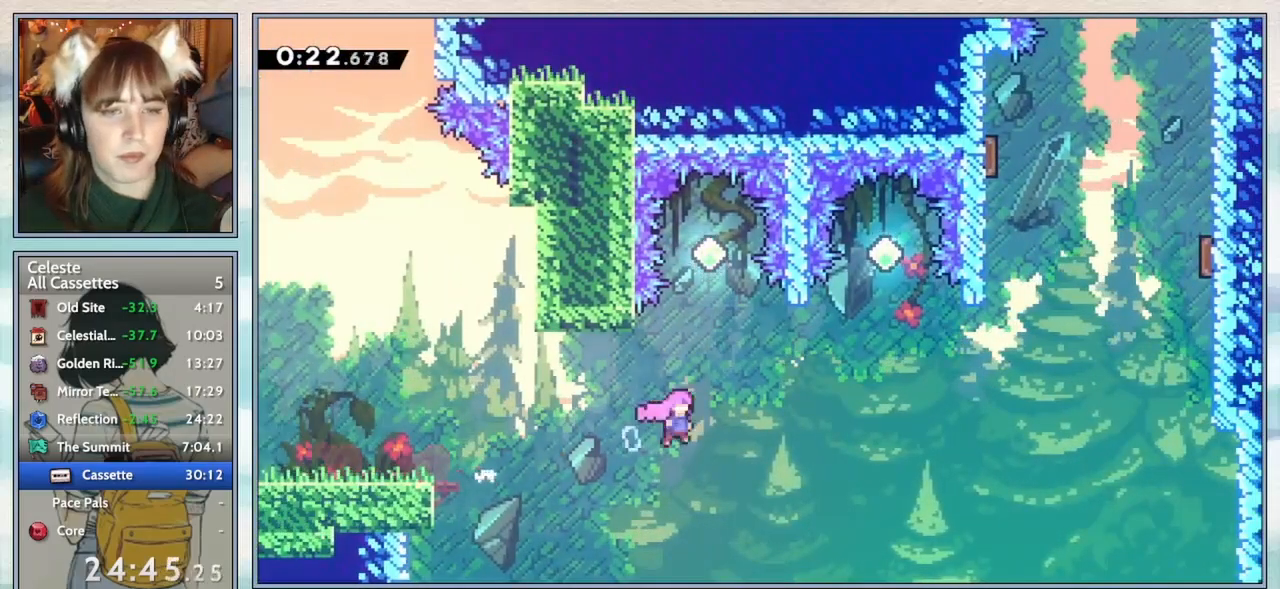
{"keys": ["right", "up"], "events": [[83, "down", "up"], [217, "up", "down"], [250, "jump2", "up"], [333, "dash", "down"], [467, "dash", "up"]]}
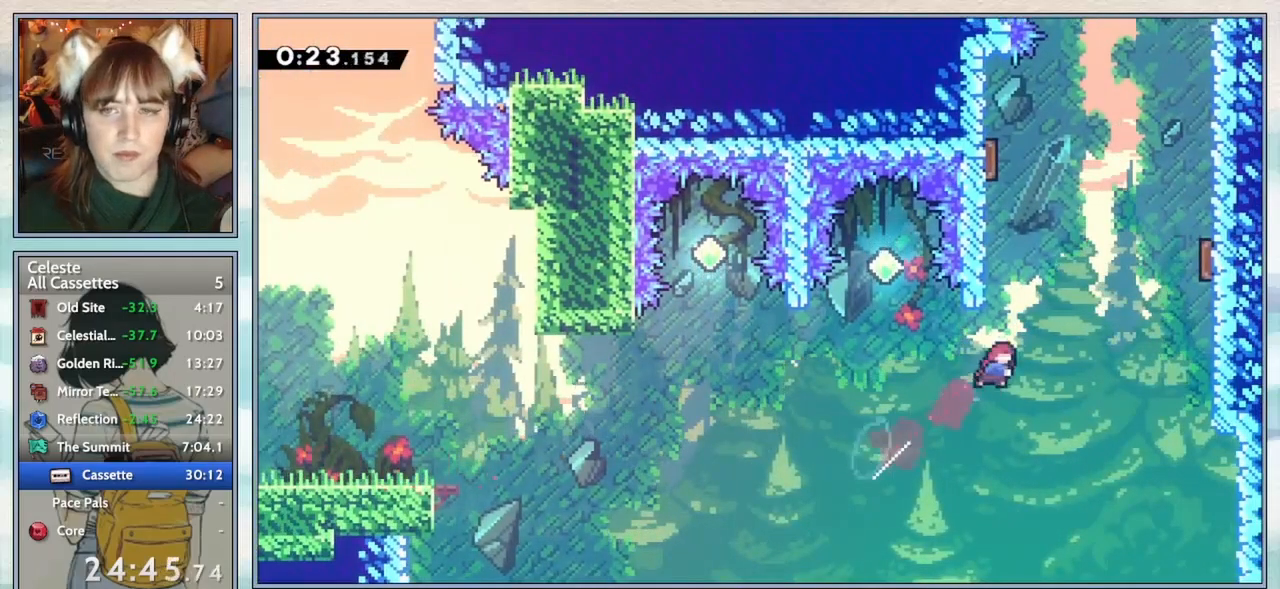
{"keys": ["grab", "jump2", "left", "up"], "events": [[67, "right", "up"], [117, "dash", "down"], [283, "dash", "up"], [317, "grab", "down"], [317, "left", "down"], [450, "jump2", "down"]]}
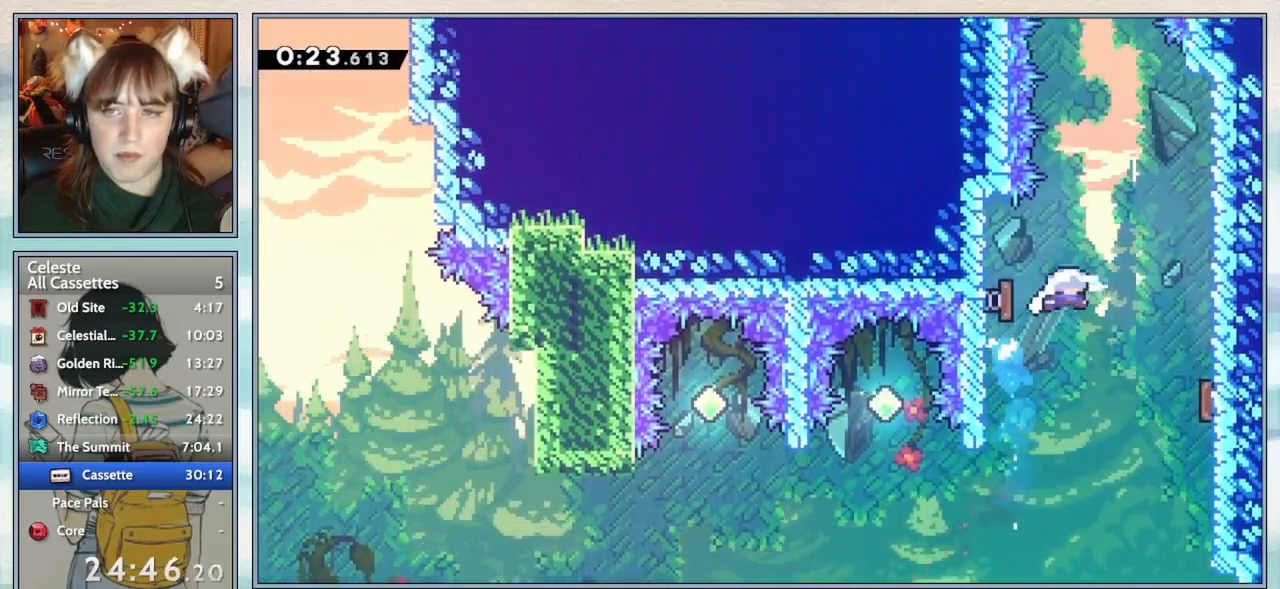
{"keys": ["up"], "events": [[17, "left", "up"], [83, "right", "down"], [233, "jump2", "up"], [267, "right", "up"], [333, "dash", "down"], [367, "grab", "up"], [450, "dash", "up"]]}
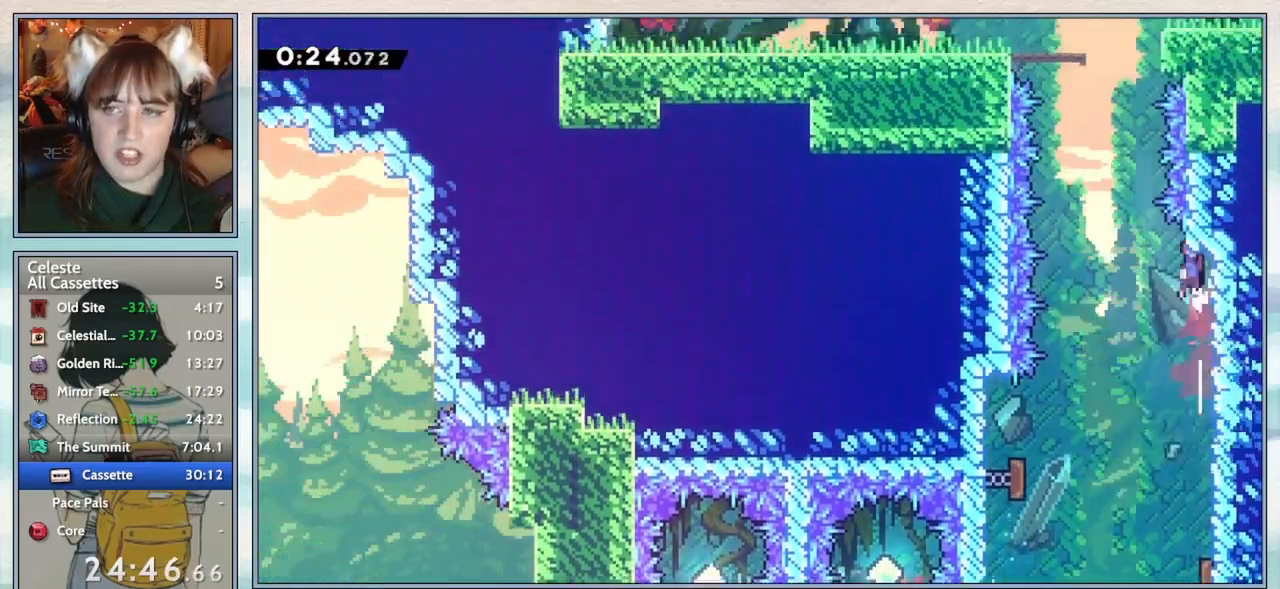
{"keys": ["dash", "up"], "events": [[17, "jump2", "down"], [267, "jump2", "up"], [333, "dash", "down"]]}
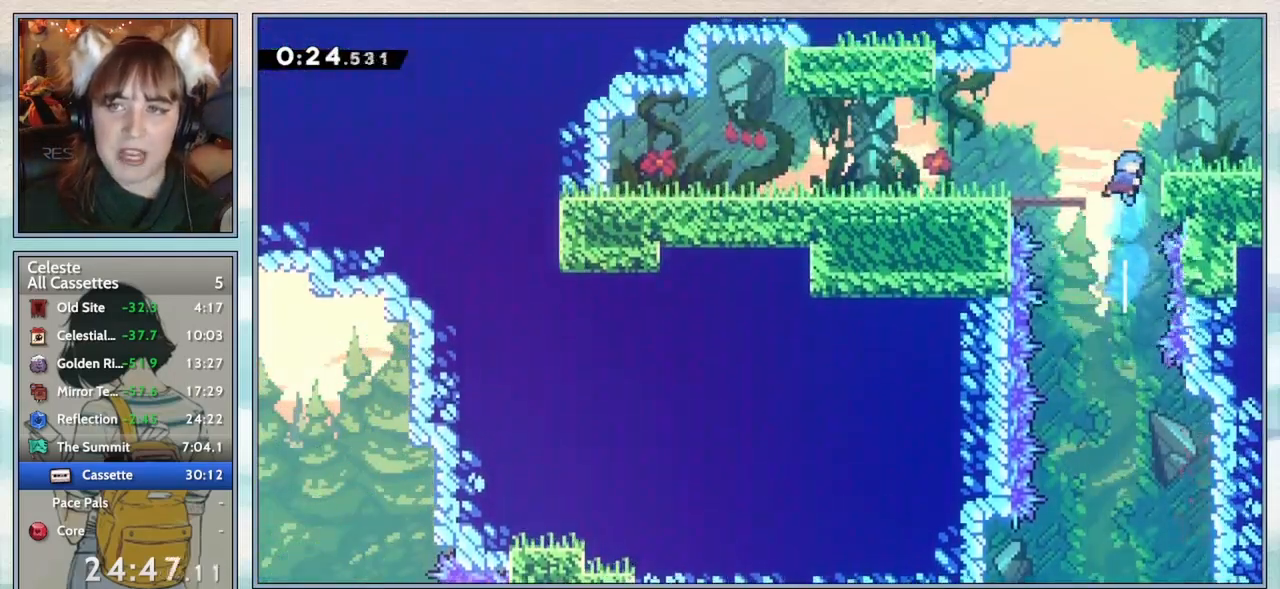
{"keys": ["down", "right"], "events": [[50, "right", "down"], [83, "dash", "up"], [83, "up", "up"], [200, "down", "down"], [383, "dash", "down"], [417, "jump2", "down"], [500, "dash", "up"], [500, "jump2", "up"]]}
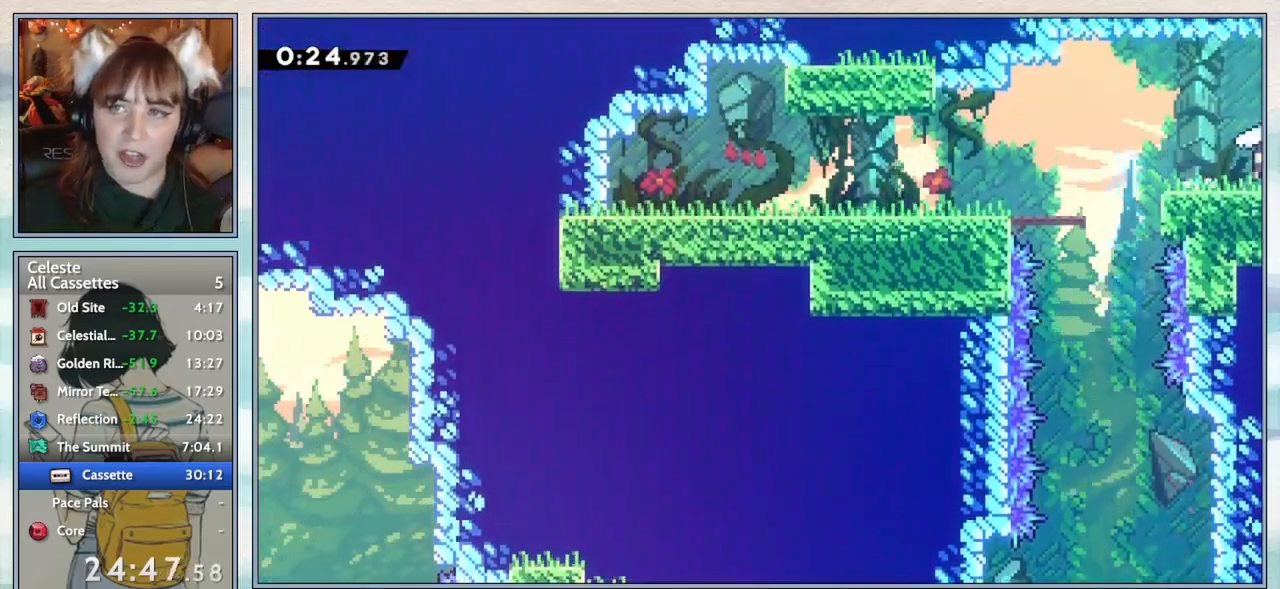
{"keys": ["right"], "events": [[33, "down", "up"], [33, "right", "up"], [133, "right", "down"]]}
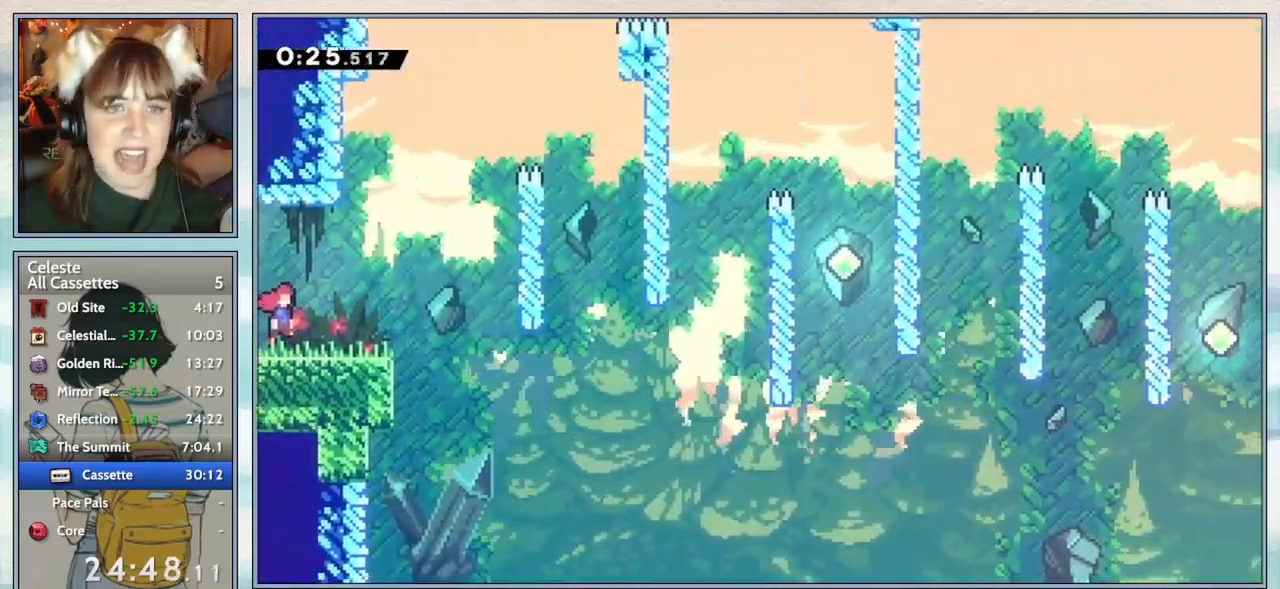
{"keys": ["confirm", "right"], "events": [[67, "confirm", "down"], [383, "right", "up"], [467, "right", "down"]]}
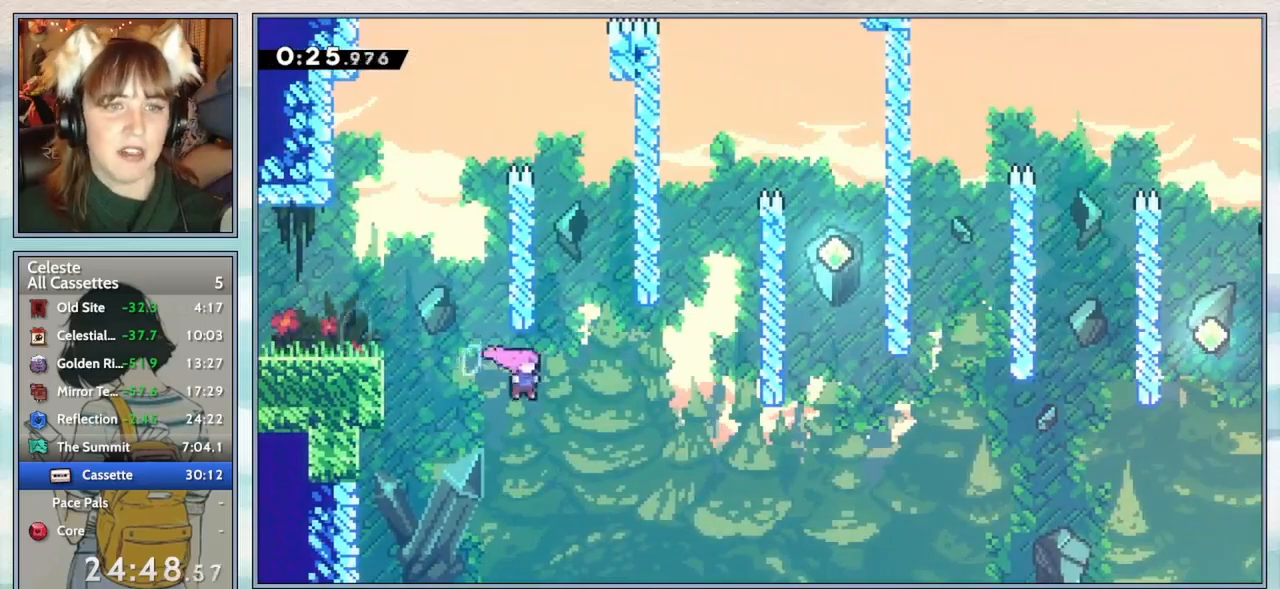
{"keys": ["right"], "events": [[33, "confirm", "up"], [233, "dash", "down"], [400, "dash", "up"]]}
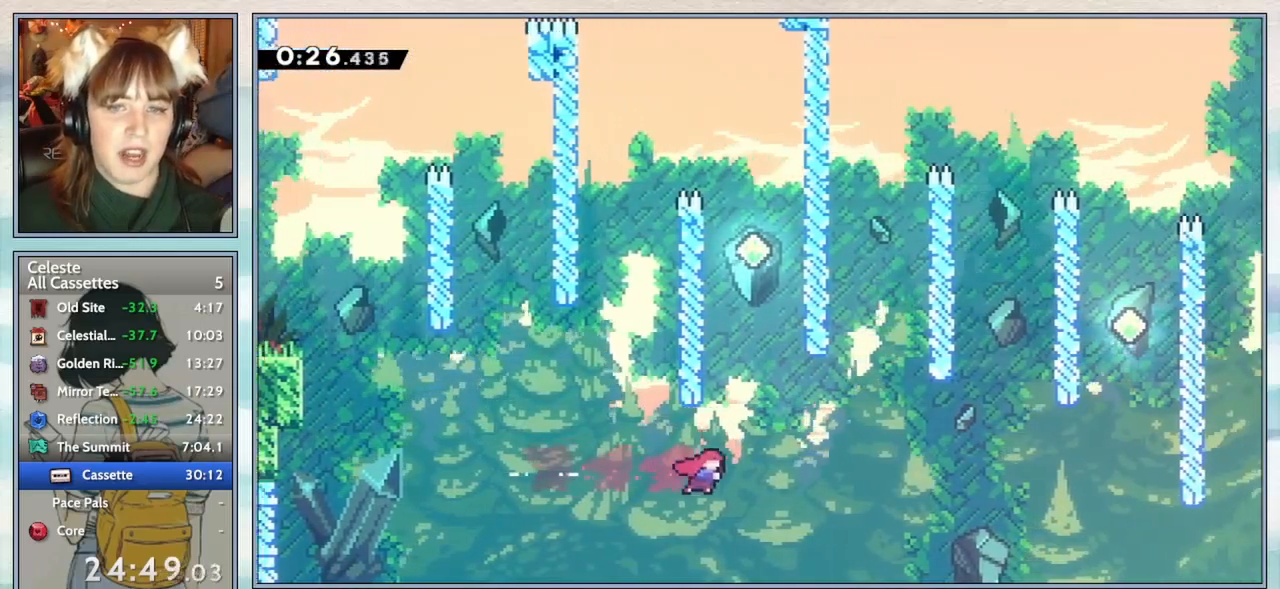
{"keys": ["confirm"], "events": [[33, "up", "down"], [67, "right", "up"], [117, "dash", "down"], [217, "dash", "up"], [317, "up", "up"], [350, "jump2", "down"], [450, "jump2", "up"], [483, "confirm", "down"]]}
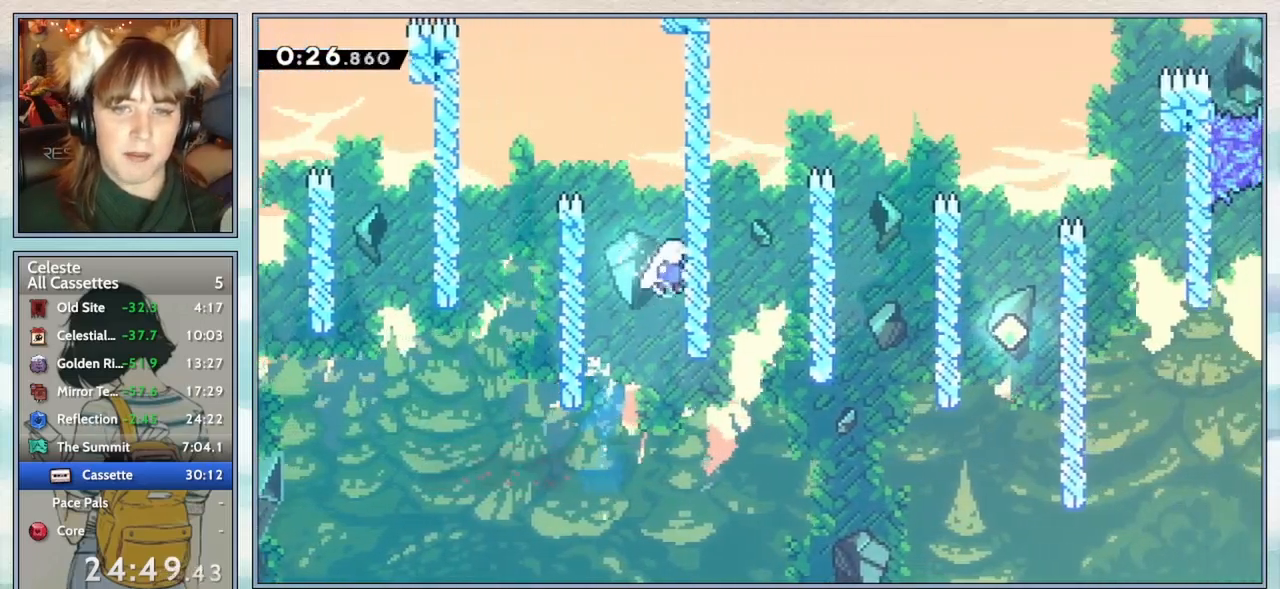
{"keys": ["right"], "events": [[433, "right", "down"], [467, "confirm", "up"]]}
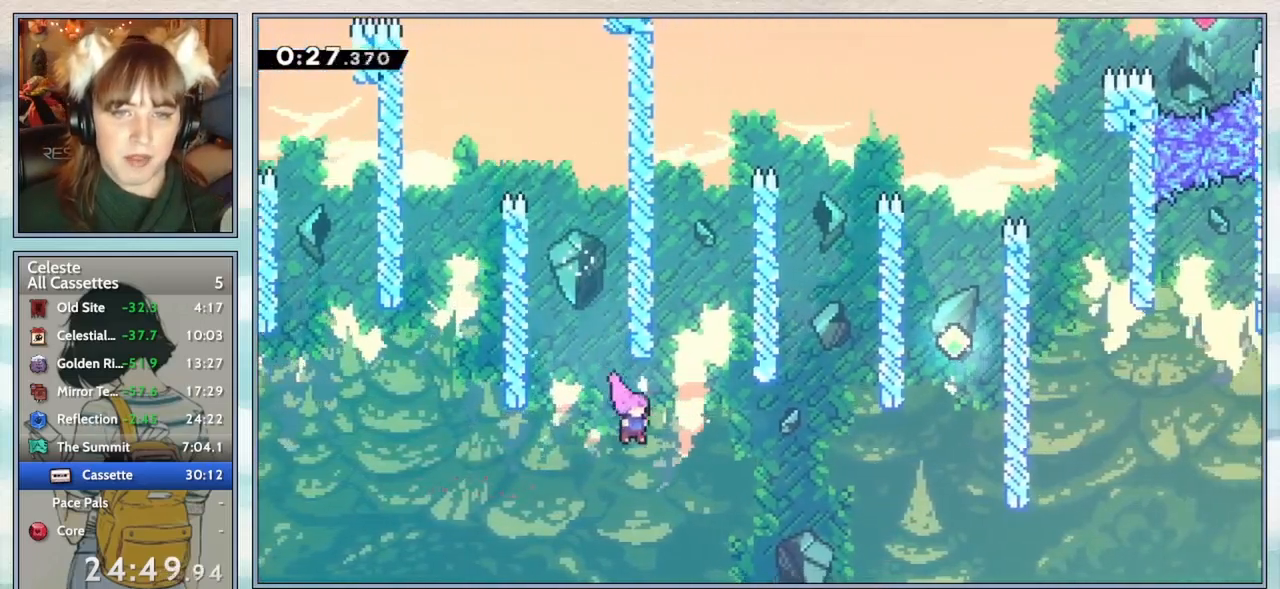
{"keys": ["right", "up"], "events": [[67, "dash", "down"], [183, "dash", "up"], [350, "up", "down"]]}
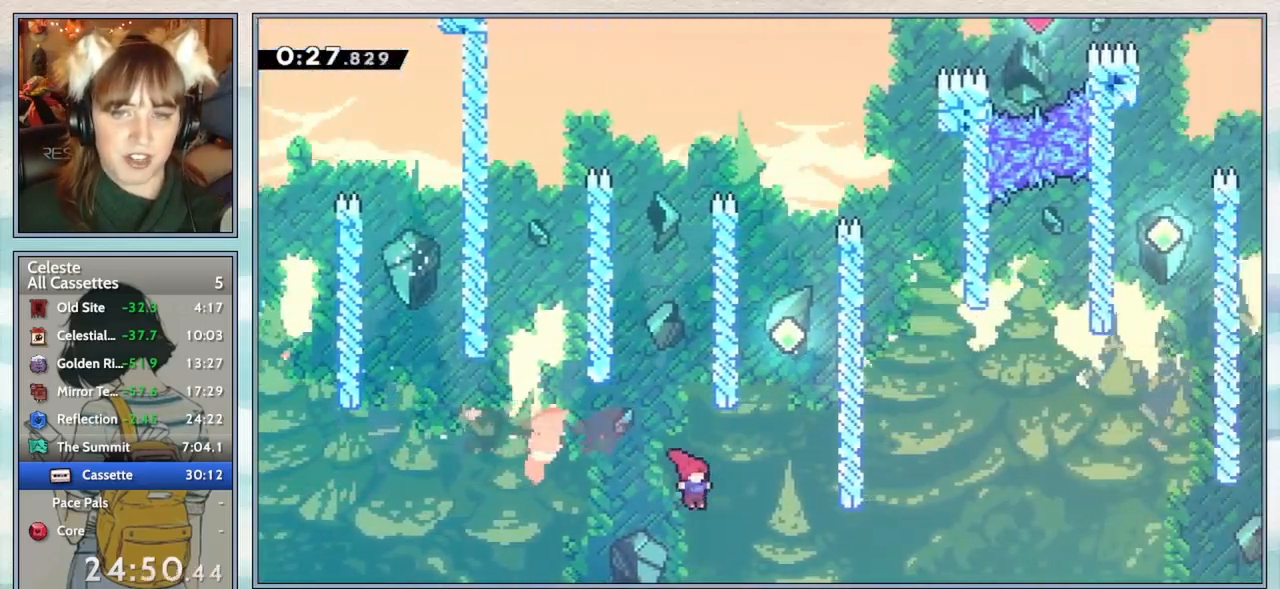
{"keys": ["jump2", "left", "up"], "events": [[33, "dash", "down"], [300, "dash", "up"], [433, "jump2", "down"], [467, "right", "up"], [500, "left", "down"]]}
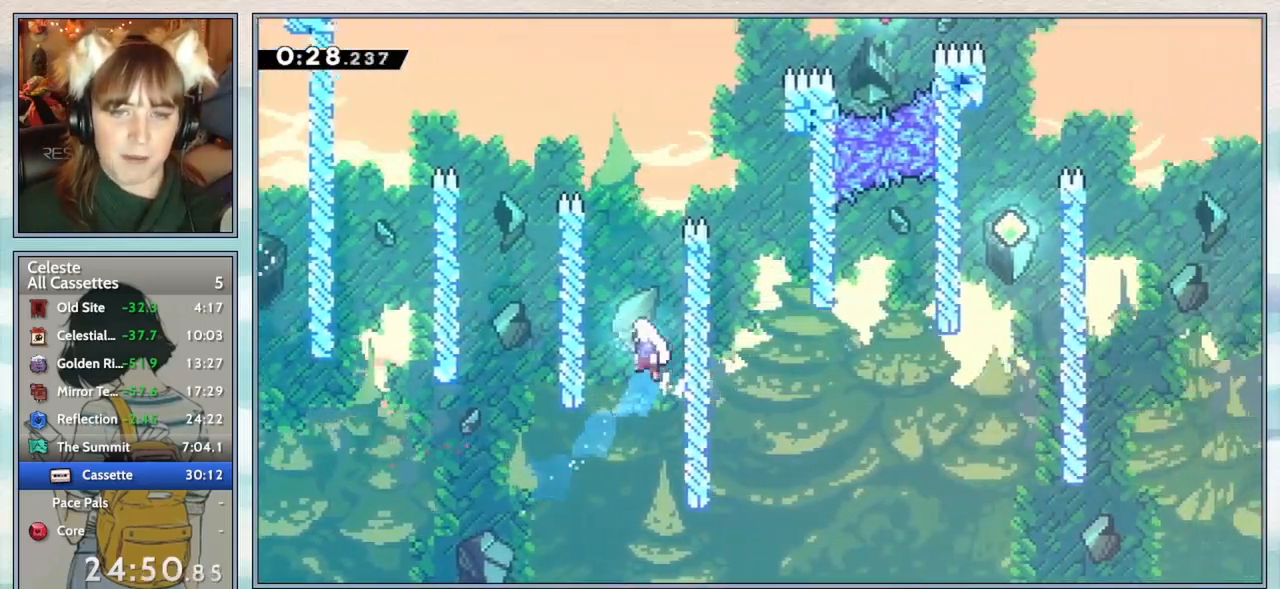
{"keys": ["jump2", "right"], "events": [[50, "up", "up"], [183, "jump2", "up"], [217, "left", "up"], [217, "up", "down"], [267, "dash", "down"], [383, "dash", "up"], [383, "right", "down"], [467, "jump2", "down"], [500, "up", "up"]]}
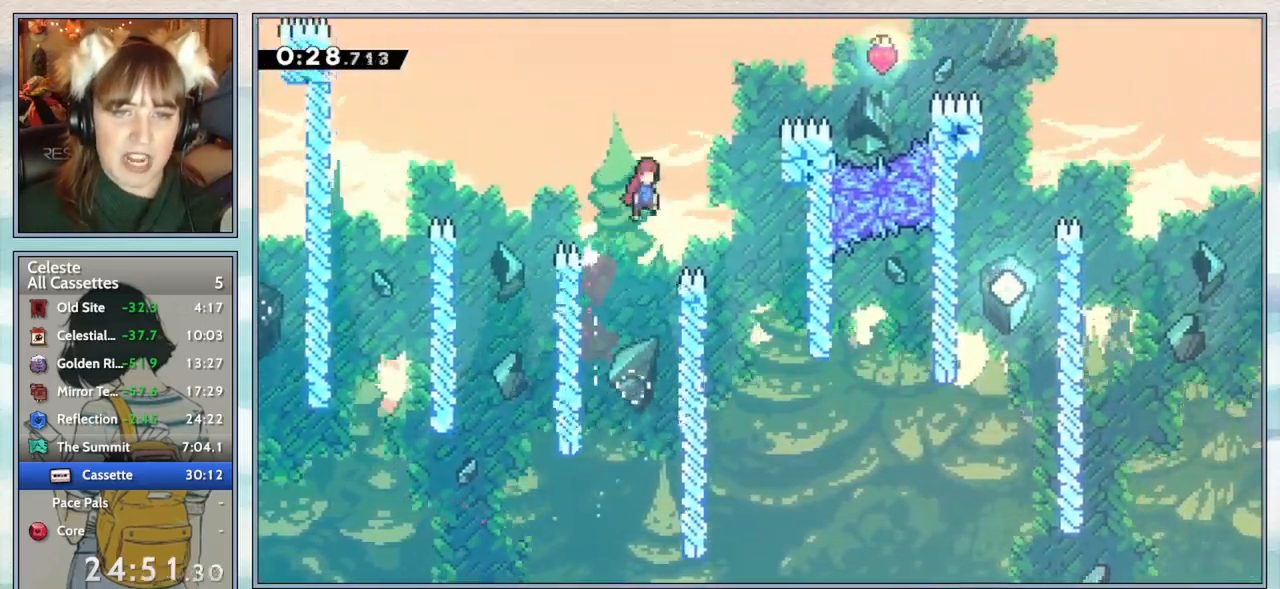
{"keys": ["right"], "events": [[467, "jump2", "up"]]}
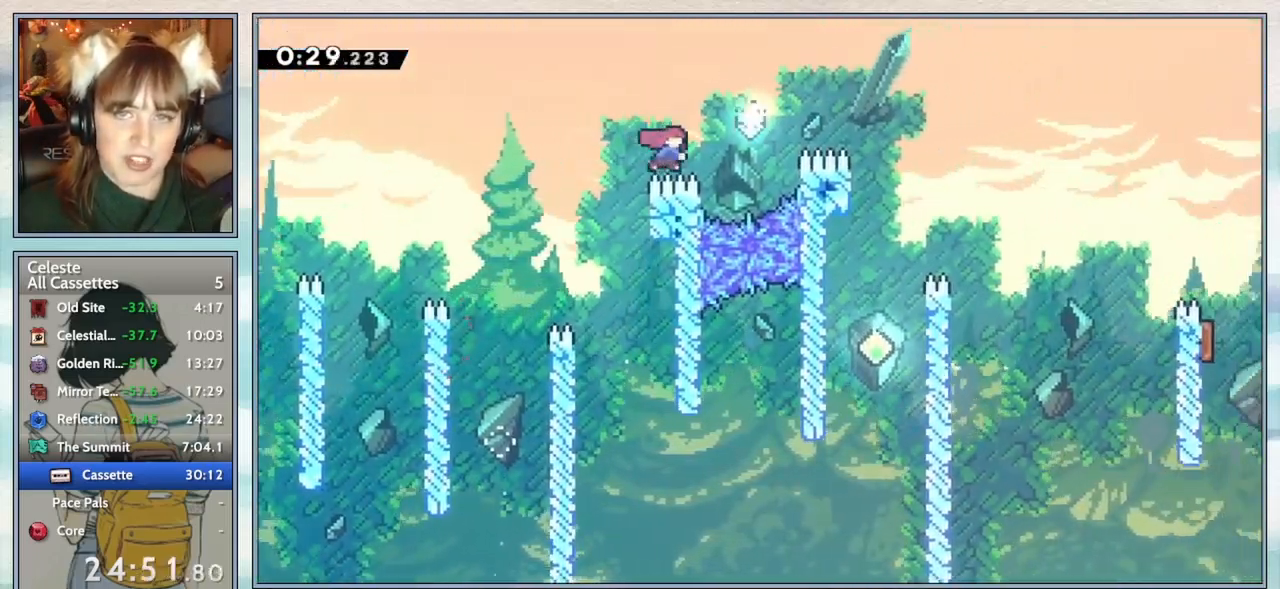
{"keys": ["grab", "jump2", "right"], "events": [[33, "dash", "down"], [117, "grab", "down"], [167, "dash", "up"], [233, "jump2", "down"]]}
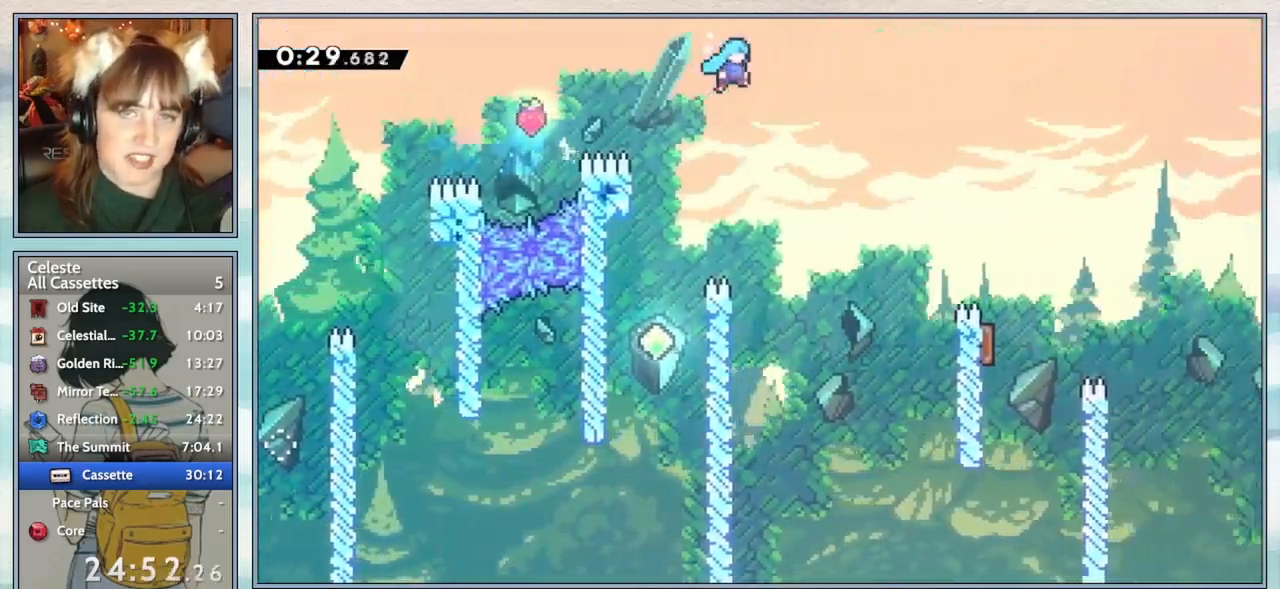
{"keys": [], "events": [[400, "jump2", "up"], [433, "grab", "up"], [433, "right", "up"]]}
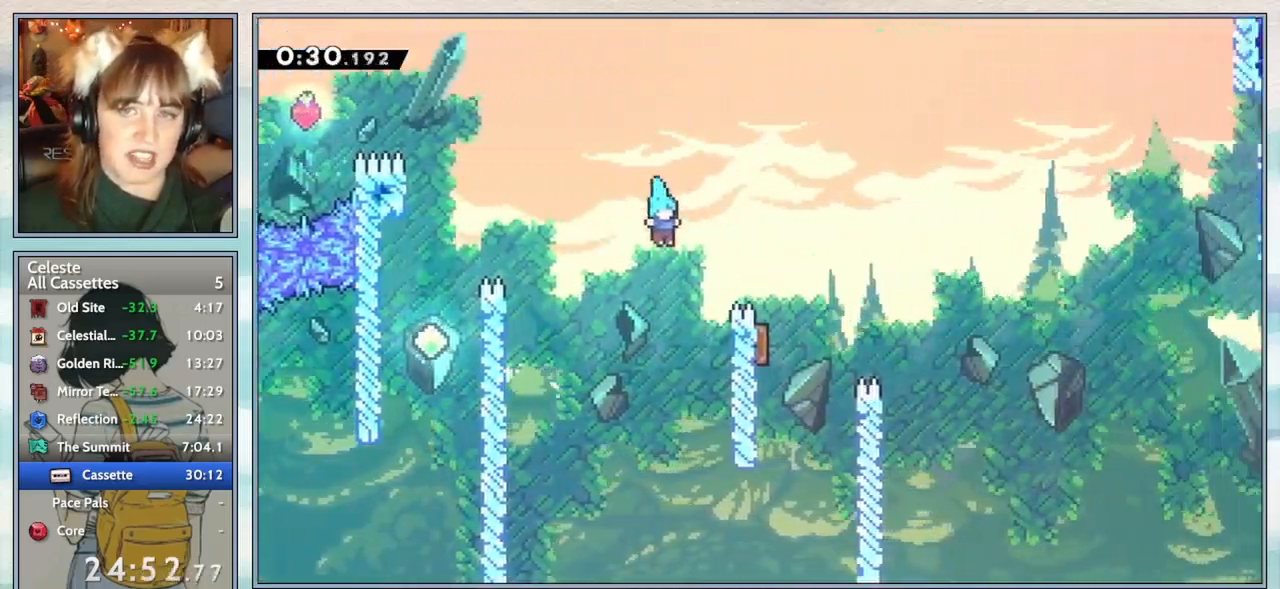
{"keys": ["grab", "jump2", "right", "up"], "events": [[67, "right", "down"], [167, "grab", "down"], [200, "up", "down"], [350, "jump2", "down"]]}
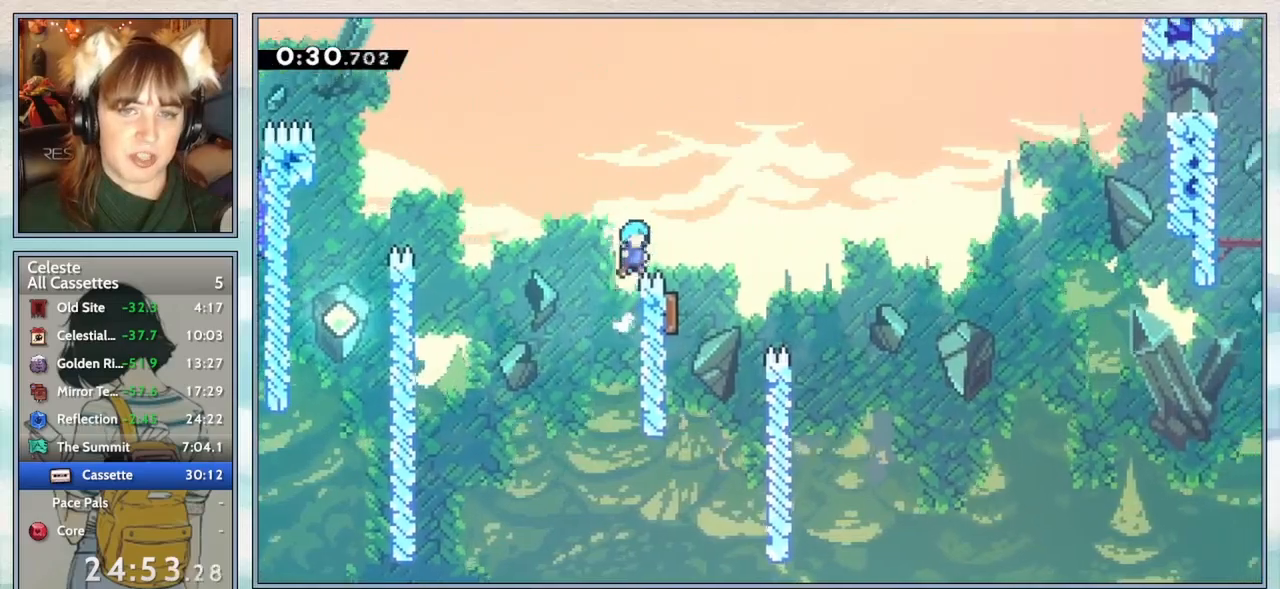
{"keys": ["up"], "events": [[133, "up", "up"], [217, "right", "up"], [250, "grab", "up"], [250, "jump2", "up"], [317, "left", "down"], [450, "up", "down"], [500, "left", "up"]]}
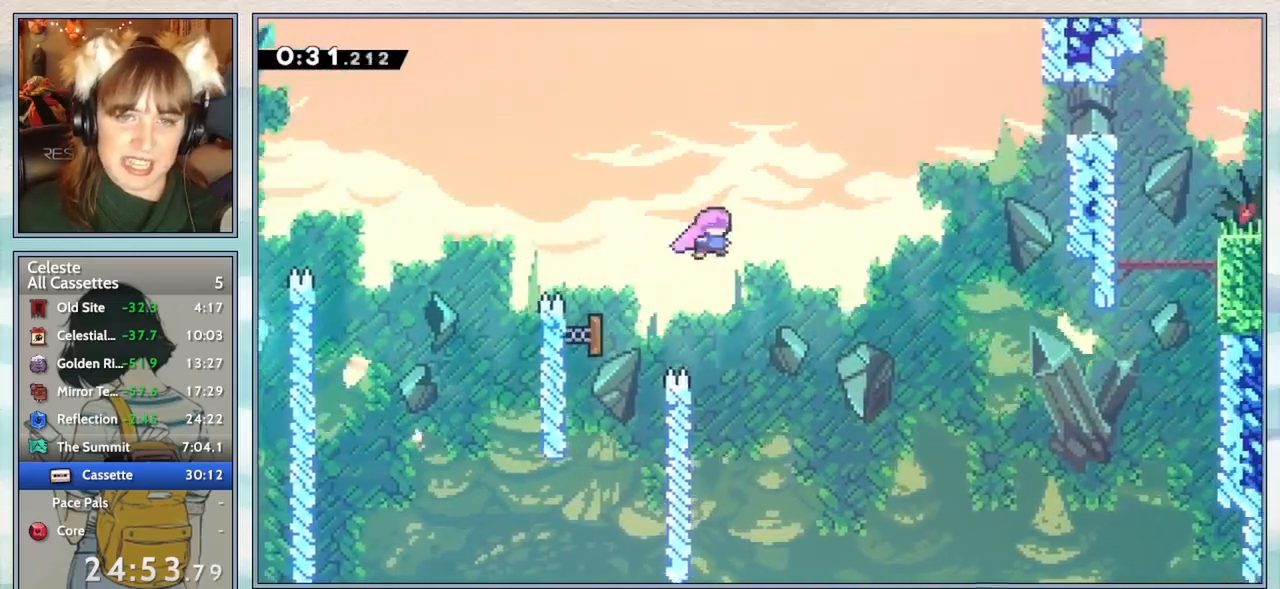
{"keys": ["dash", "right"], "events": [[33, "right", "down"], [217, "dash", "down"], [317, "dash", "up"], [383, "up", "up"], [483, "dash", "down"]]}
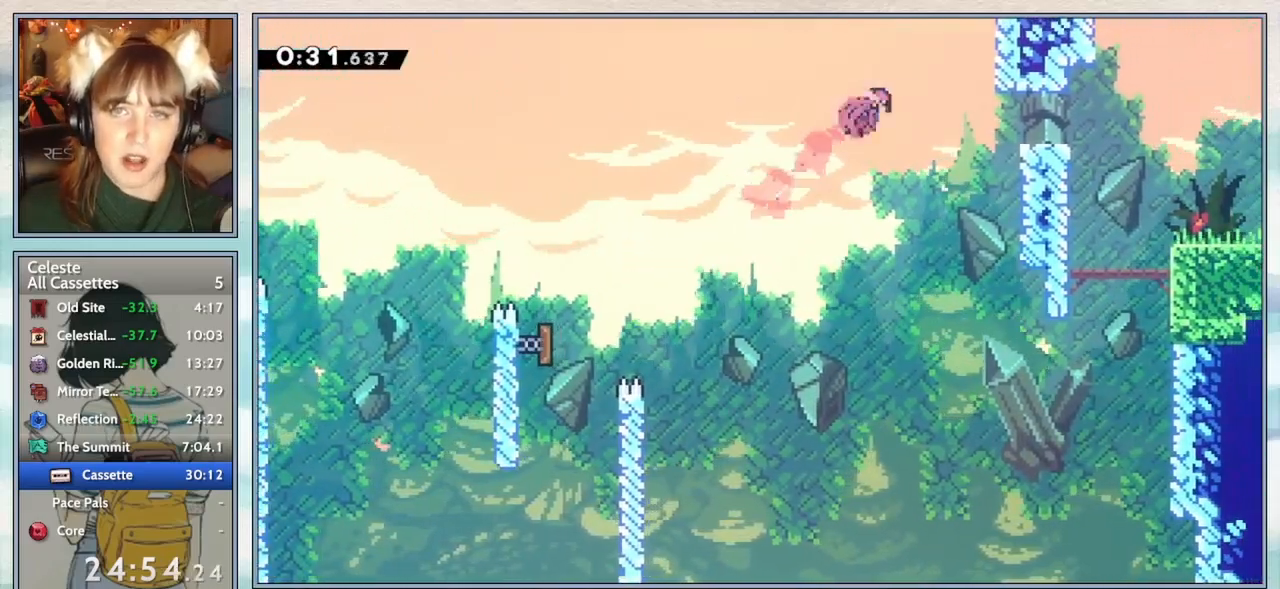
{"keys": ["down", "jump2", "right"], "events": [[100, "dash", "up"], [333, "demo", "down"], [433, "demo", "up"], [467, "jump2", "down"], [500, "down", "down"]]}
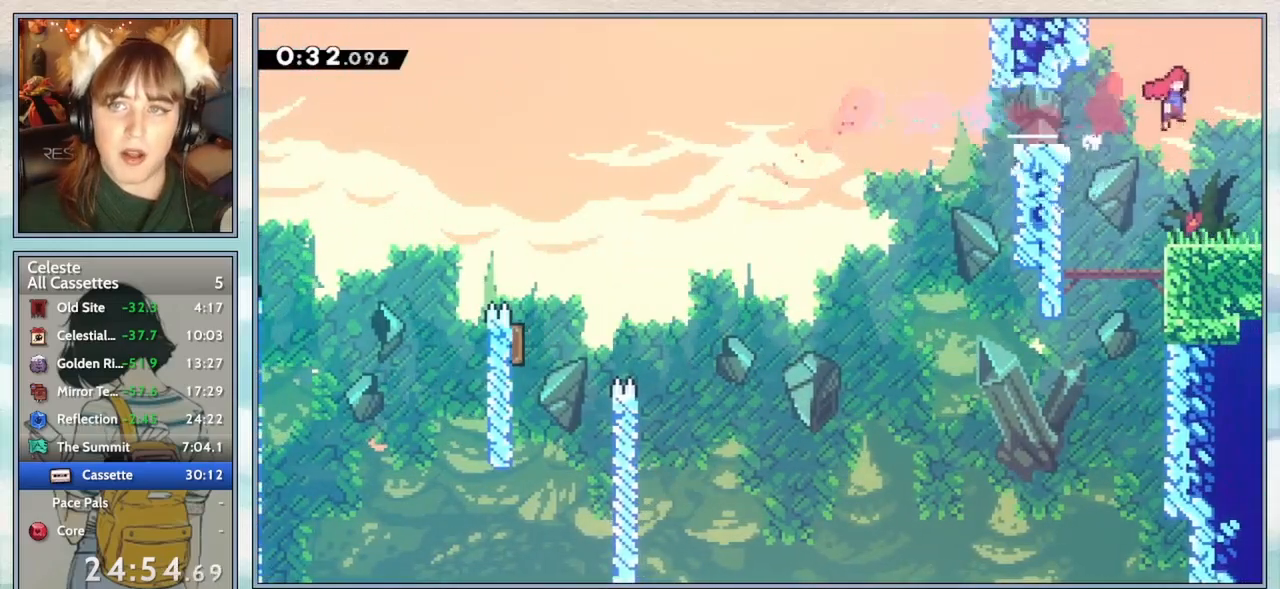
{"keys": [], "events": [[83, "jump2", "up"], [117, "dash", "down"], [283, "dash", "up"], [400, "down", "up"], [433, "right", "up"]]}
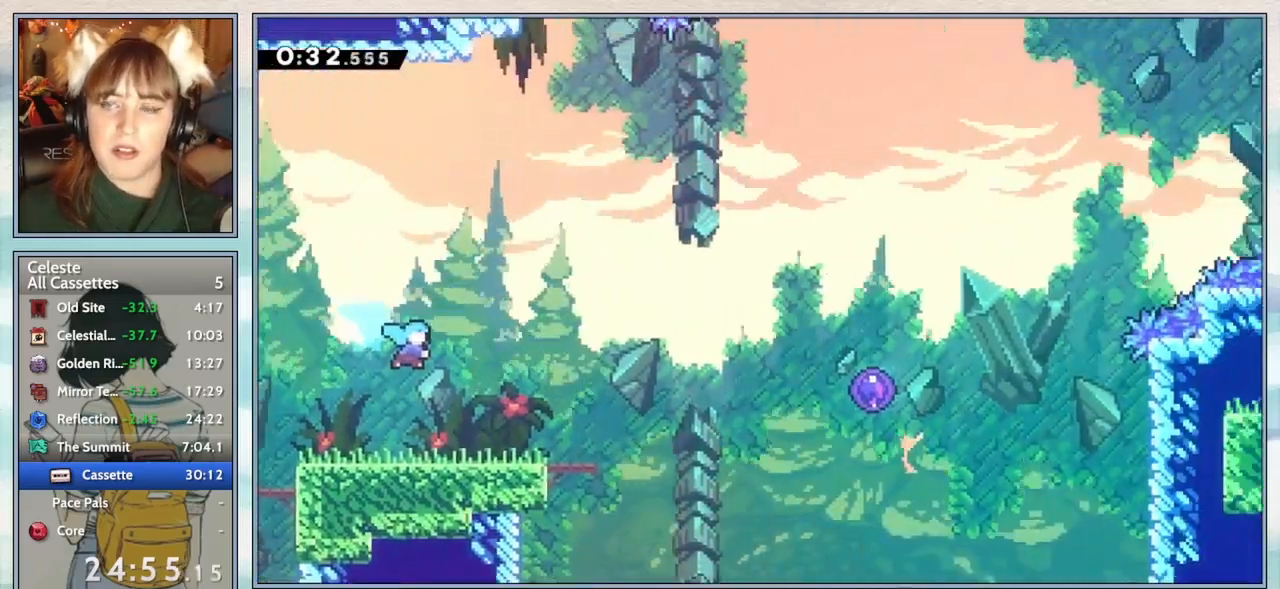
{"keys": ["right"], "events": [[33, "right", "down"]]}
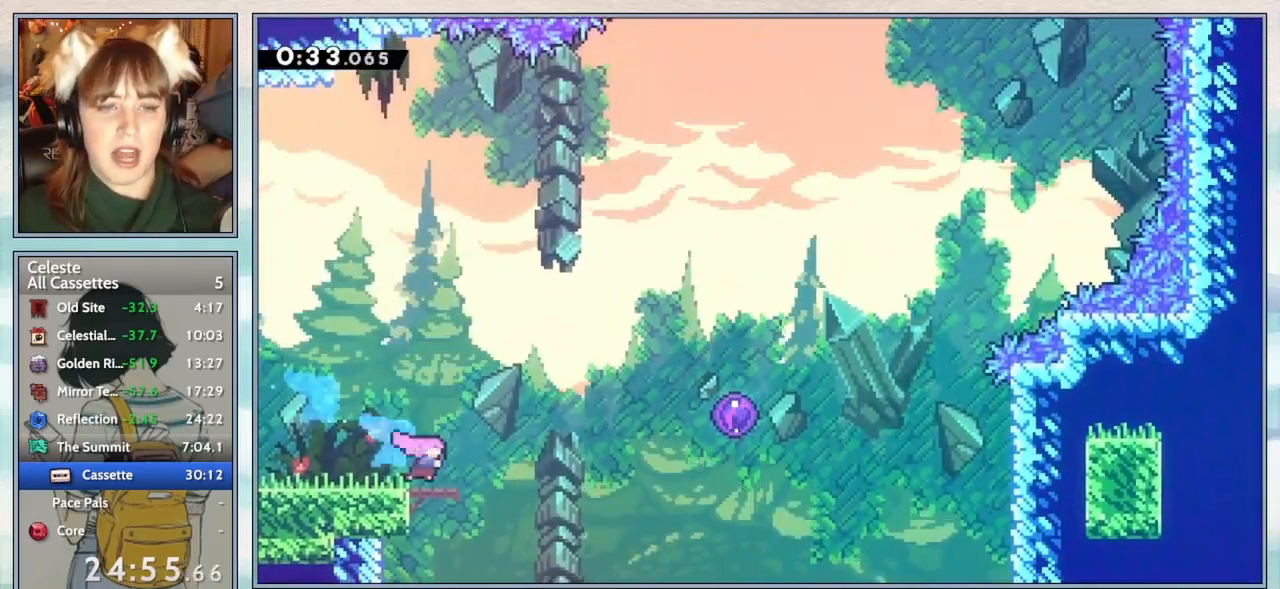
{"keys": ["right"], "events": [[33, "jump2", "down"], [400, "jump2", "up"]]}